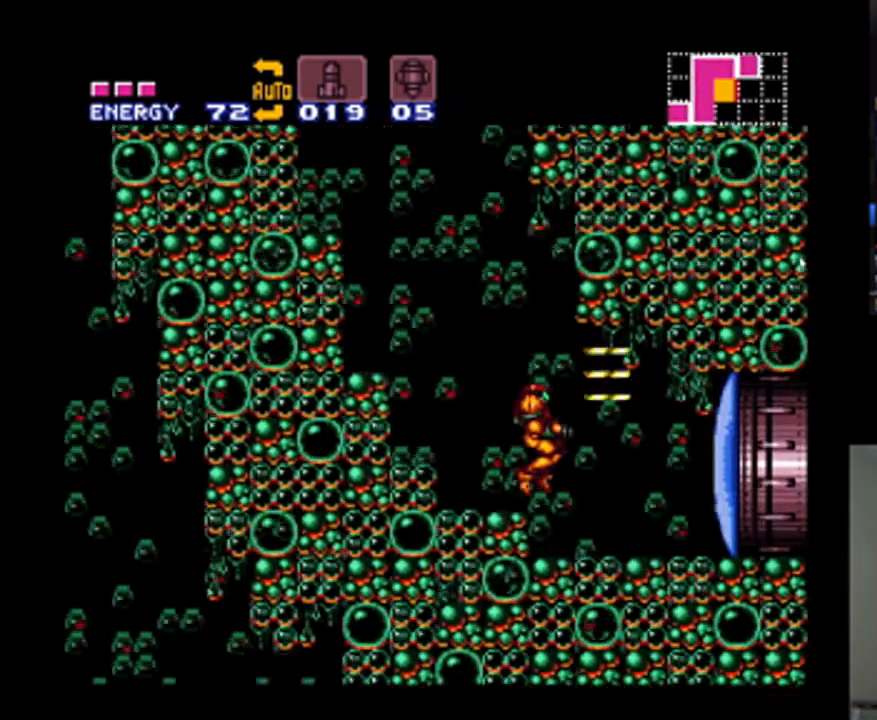
Gameplay with a controller (Nintendo layout); each line is a JSON object with the inputs held at the frame after it (dt_ms = milliseconds from this image to that frame). "events" lists button and stick changes between this image and that frame as [ms after this image, input, new state], when the widget could be followed in between. Not read: L3 R3.
{"dt_ms": 500, "buttons": ["A", "DPAD_RIGHT"], "events": [[67, "Y", "up"]]}
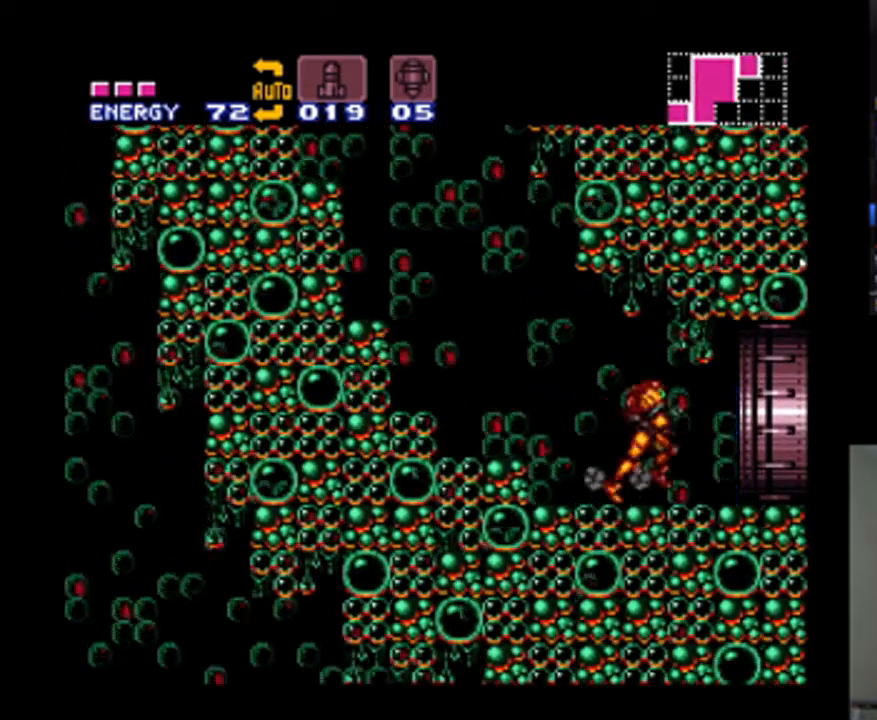
{"dt_ms": 500, "buttons": ["A", "DPAD_RIGHT"], "events": []}
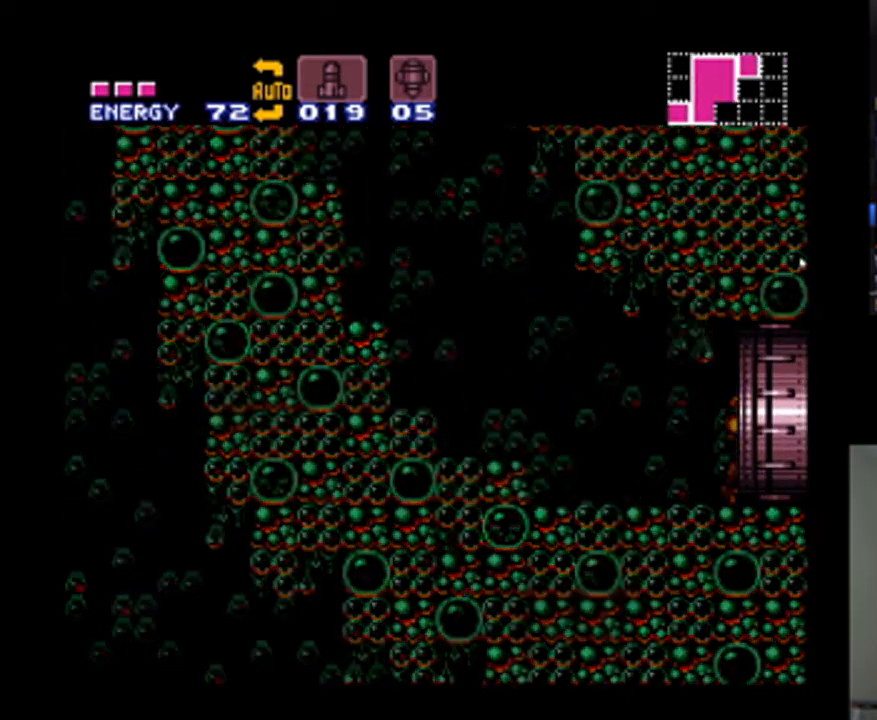
{"dt_ms": 500, "buttons": ["A", "DPAD_RIGHT"], "events": [[100, "DPAD_RIGHT", "up"], [267, "DPAD_RIGHT", "down"]]}
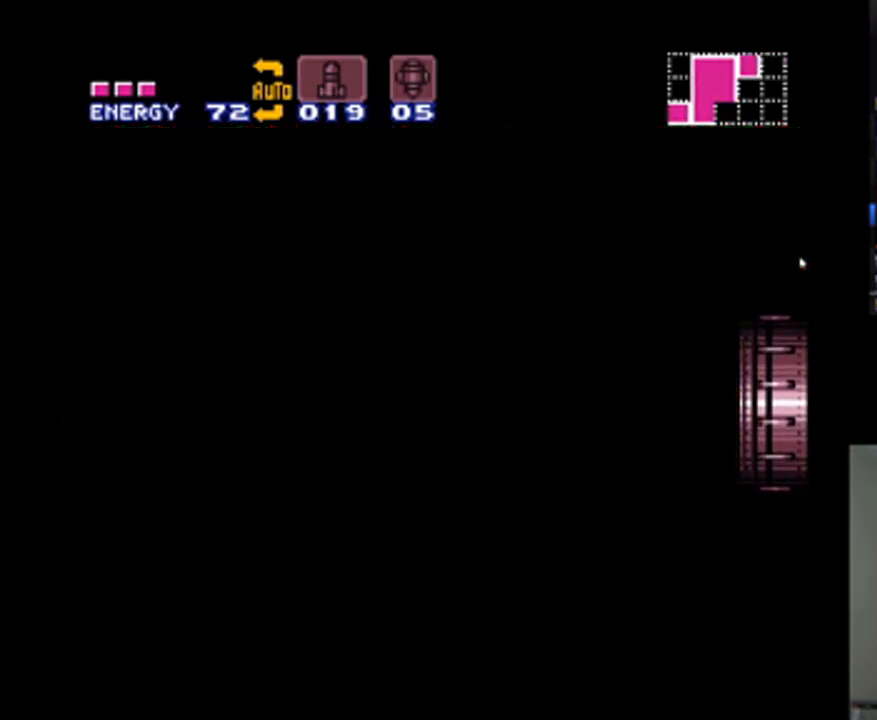
{"dt_ms": 500, "buttons": ["A", "DPAD_RIGHT"], "events": []}
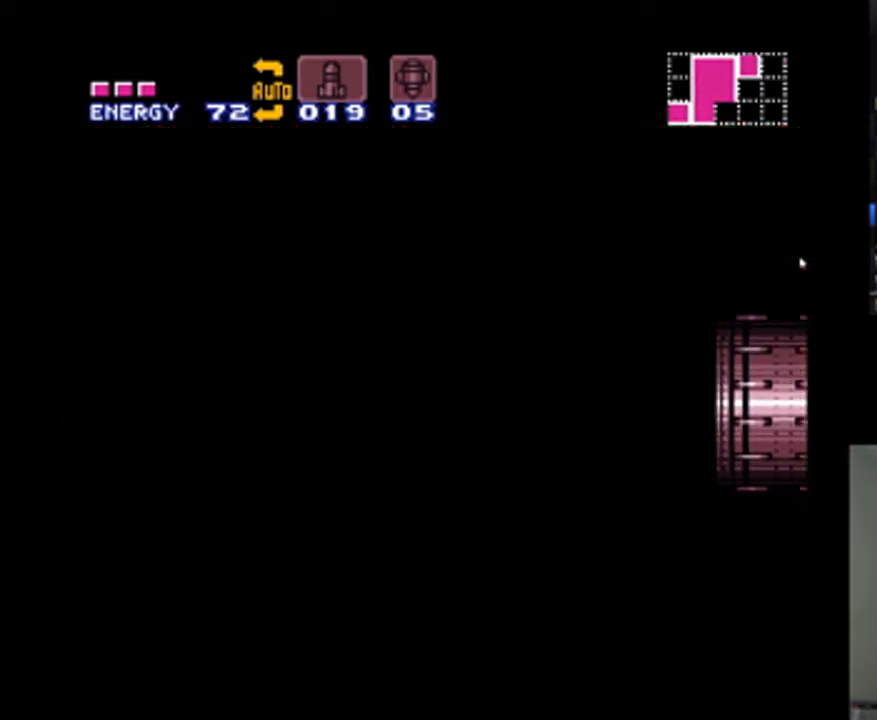
{"dt_ms": 500, "buttons": ["A", "DPAD_RIGHT"], "events": []}
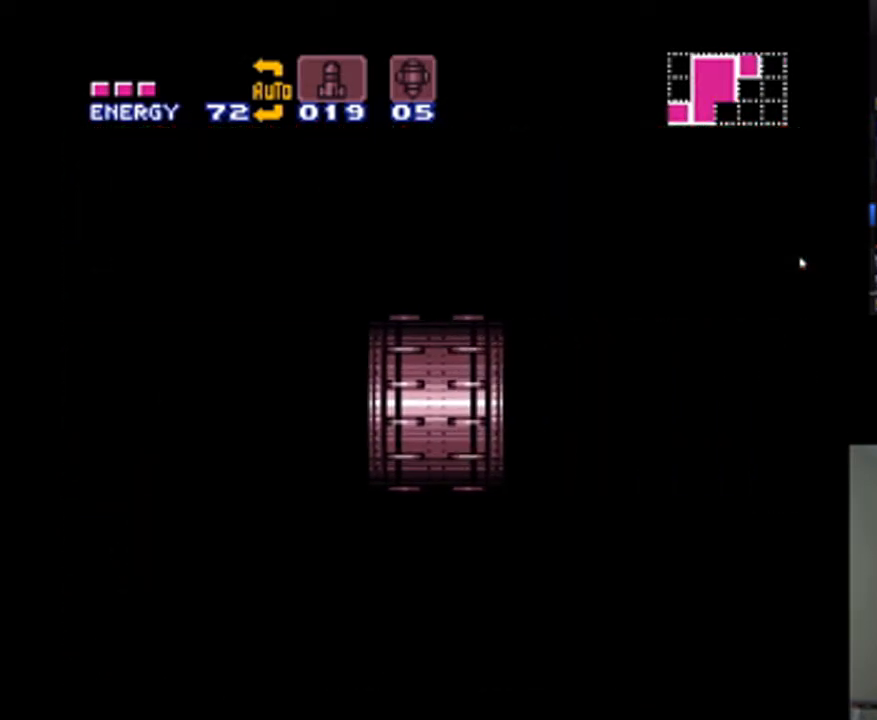
{"dt_ms": 500, "buttons": ["A", "DPAD_RIGHT"], "events": []}
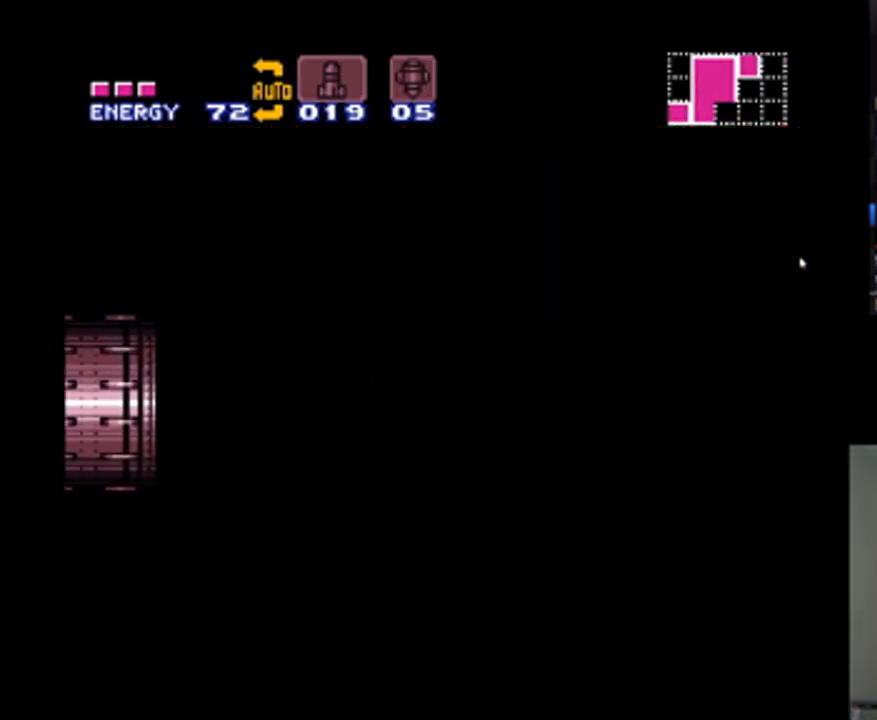
{"dt_ms": 500, "buttons": ["A", "DPAD_RIGHT"], "events": []}
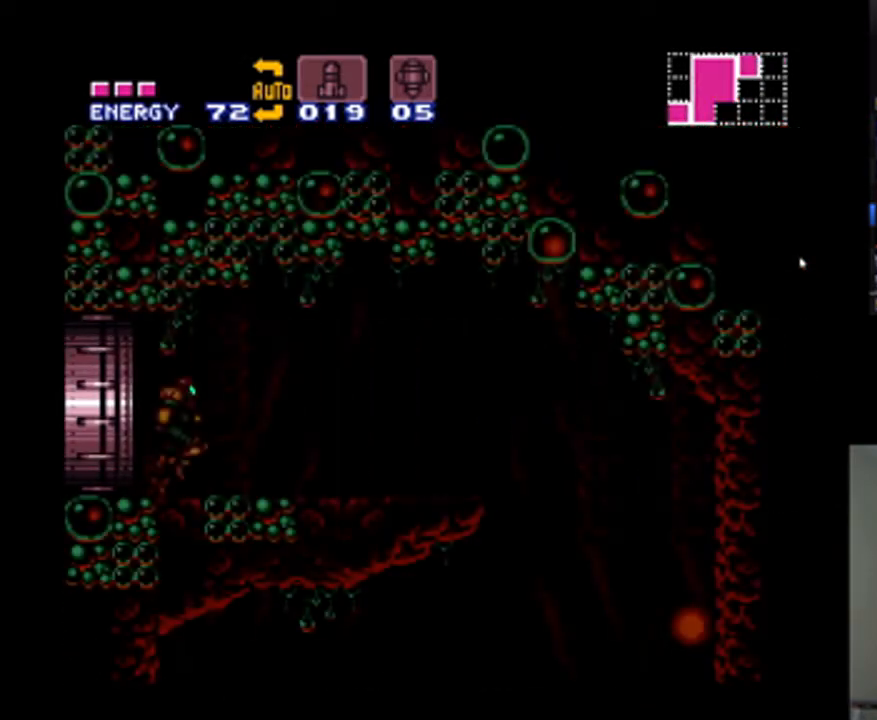
{"dt_ms": 500, "buttons": ["A", "DPAD_RIGHT"], "events": []}
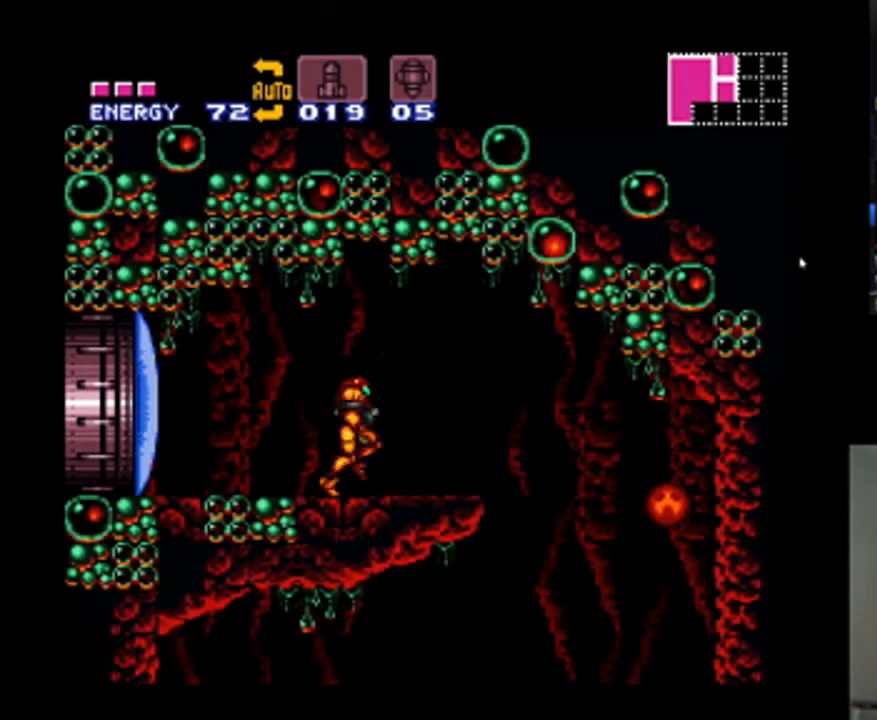
{"dt_ms": 500, "buttons": ["A"], "events": [[200, "DPAD_RIGHT", "up"], [233, "DPAD_LEFT", "down"], [333, "DPAD_LEFT", "up"]]}
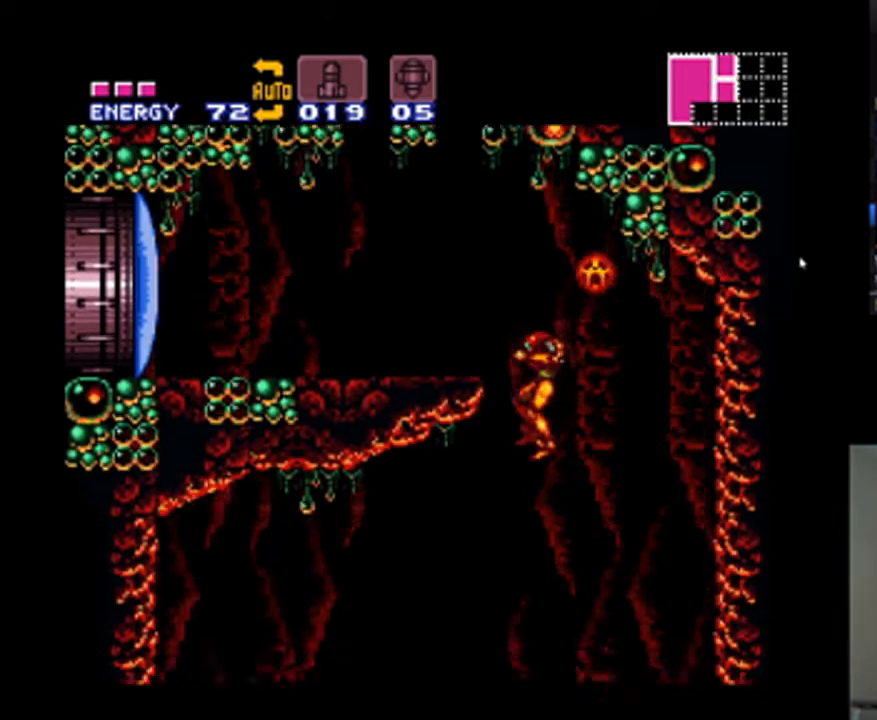
{"dt_ms": 500, "buttons": ["A", "DPAD_LEFT"], "events": [[433, "DPAD_LEFT", "down"]]}
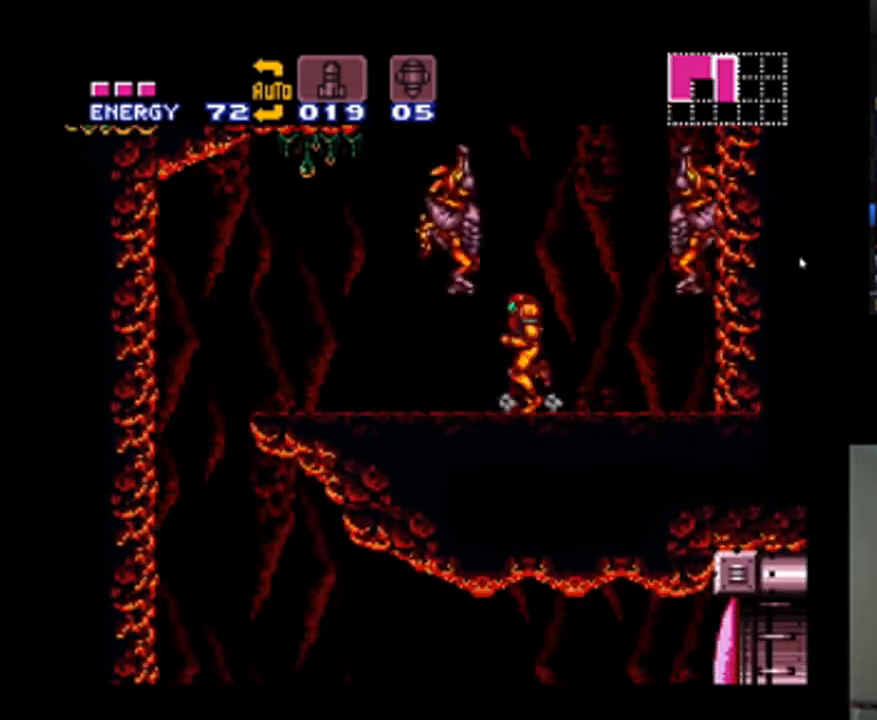
{"dt_ms": 500, "buttons": ["A", "DPAD_LEFT"], "events": []}
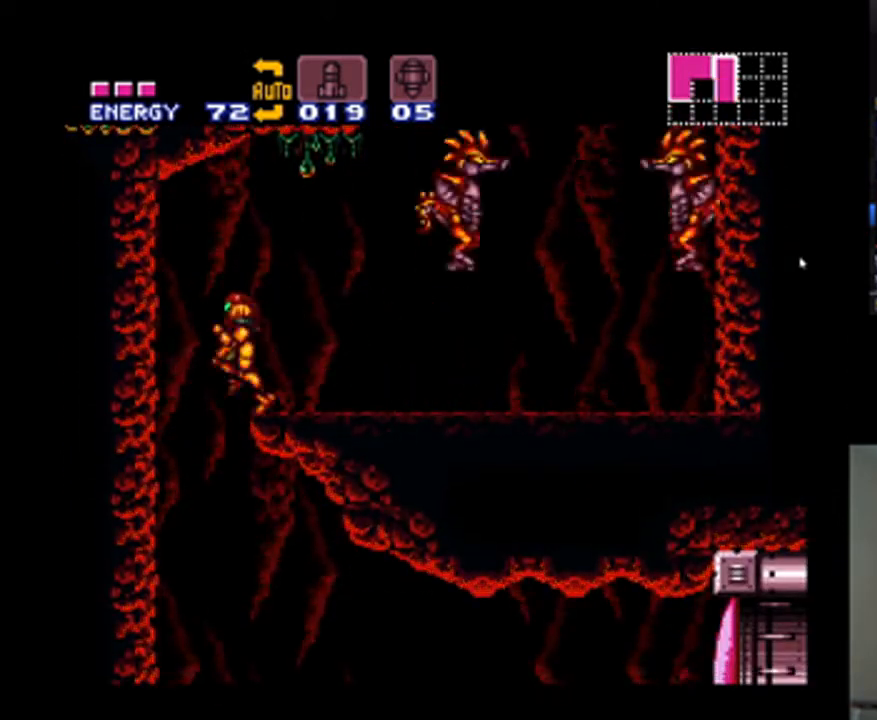
{"dt_ms": 500, "buttons": ["A", "X"], "events": [[167, "DPAD_LEFT", "up"], [333, "DPAD_RIGHT", "down"], [433, "DPAD_RIGHT", "up"], [467, "X", "down"]]}
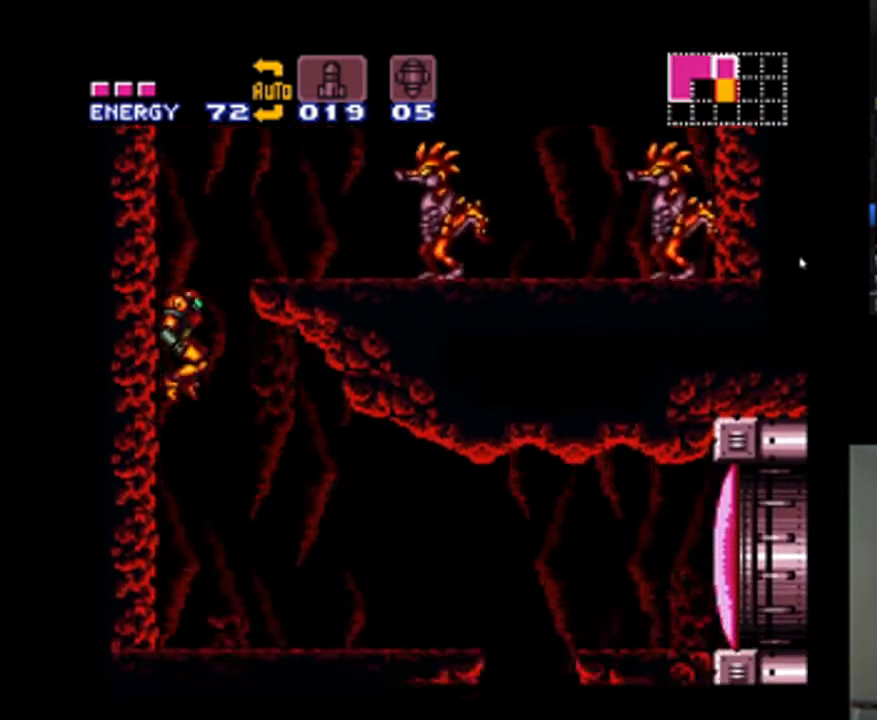
{"dt_ms": 500, "buttons": ["A", "Y", "DPAD_RIGHT"], "events": [[67, "X", "up"], [200, "DPAD_RIGHT", "down"], [333, "Y", "down"], [400, "Y", "up"], [467, "Y", "down"]]}
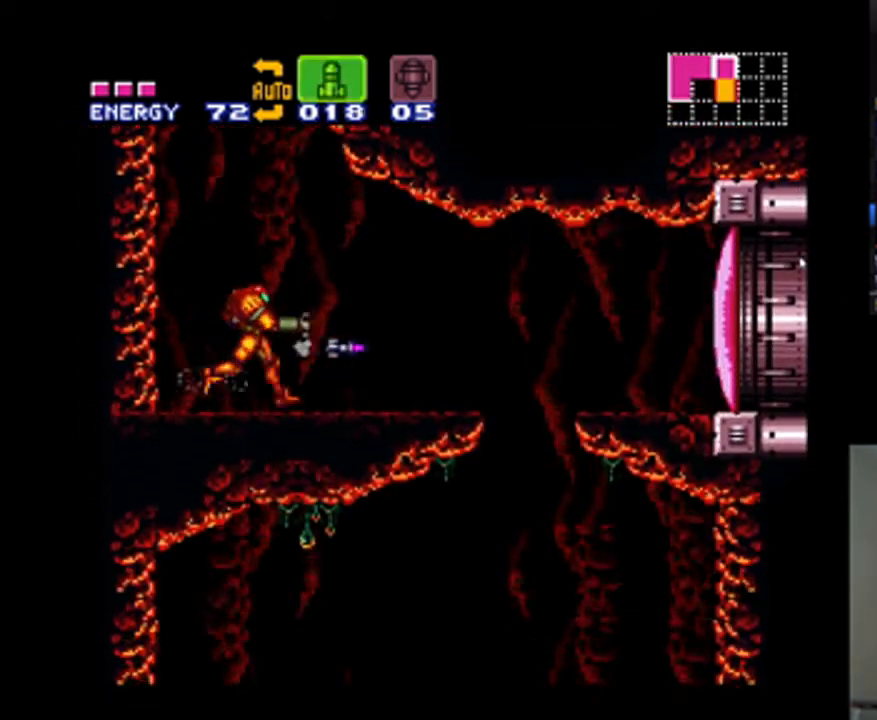
{"dt_ms": 1000, "buttons": ["A"], "events": [[67, "Y", "up"], [133, "Y", "down"], [200, "Y", "up"], [267, "Y", "down"], [333, "A", "up"], [333, "Y", "up"], [367, "B", "down"], [533, "B", "up"], [567, "A", "down"], [733, "DPAD_RIGHT", "up"], [767, "Y", "down"], [833, "Y", "up"], [933, "Y", "down"], [1000, "Y", "up"]]}
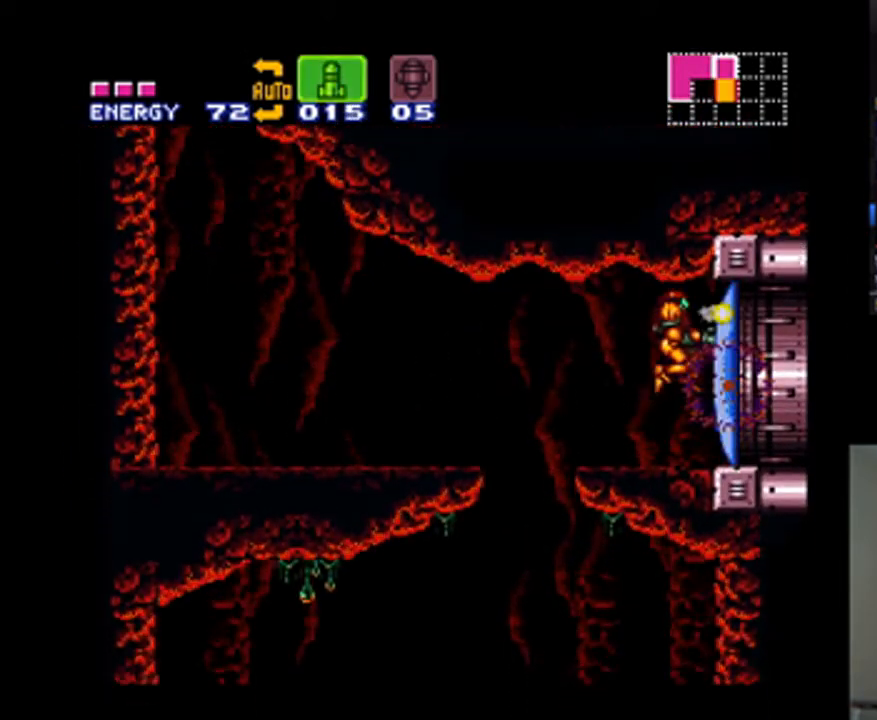
{"dt_ms": 500, "buttons": ["A"], "events": [[67, "Y", "down"], [133, "Y", "up"], [200, "Y", "down"], [267, "Y", "up"], [333, "Y", "down"], [400, "Y", "up"]]}
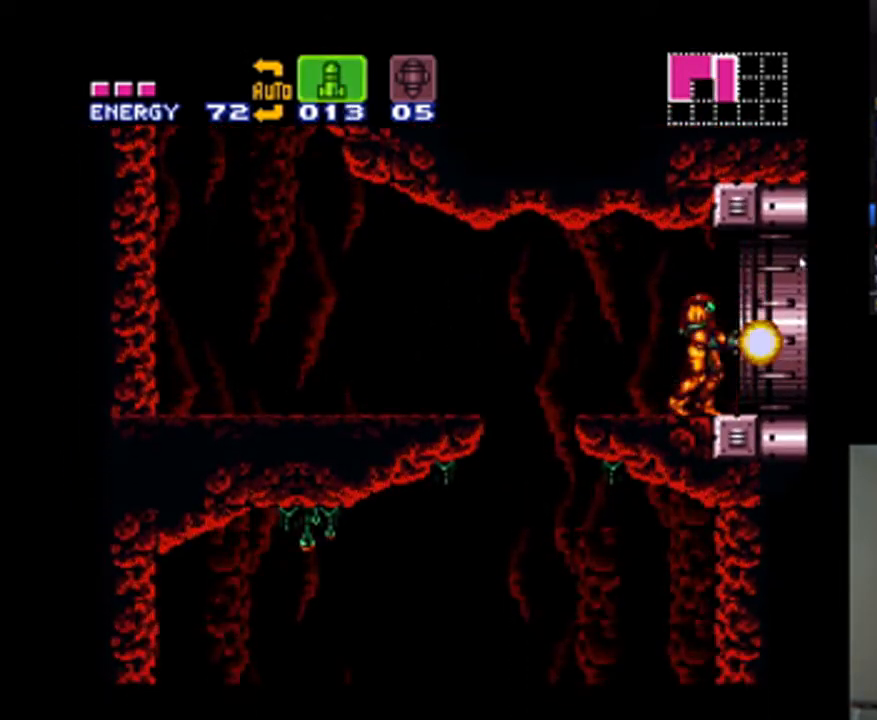
{"dt_ms": 500, "buttons": ["A", "DPAD_RIGHT"], "events": [[33, "DPAD_RIGHT", "down"]]}
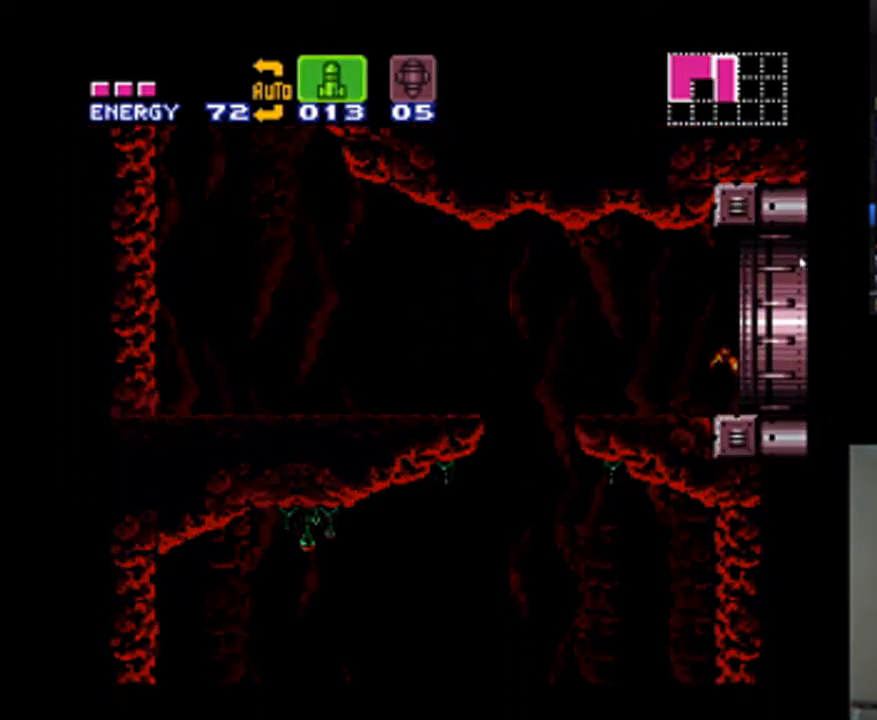
{"dt_ms": 500, "buttons": ["A", "DPAD_RIGHT"], "events": []}
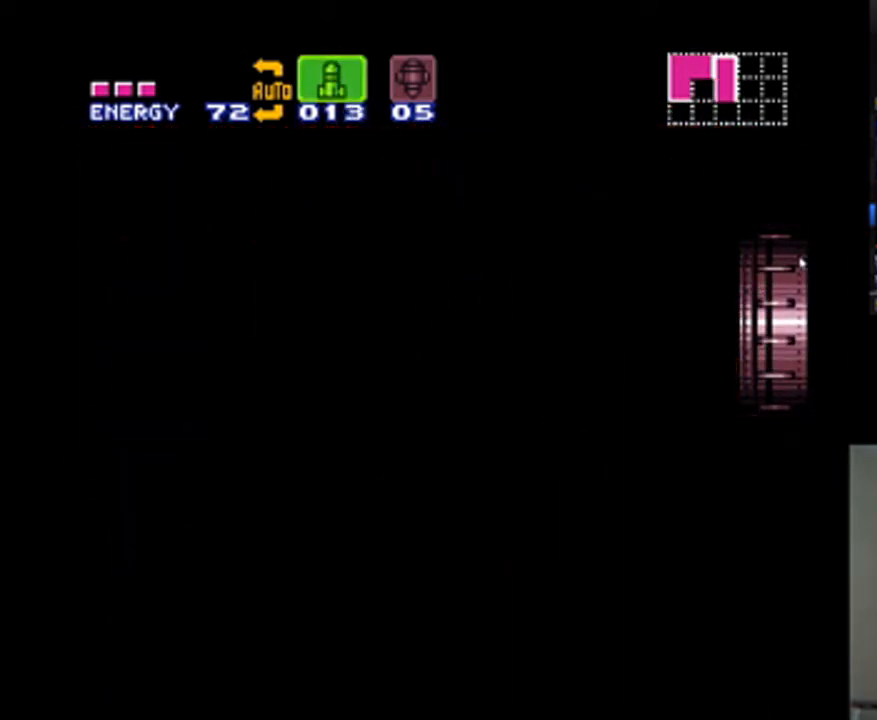
{"dt_ms": 500, "buttons": ["A", "DPAD_RIGHT"], "events": []}
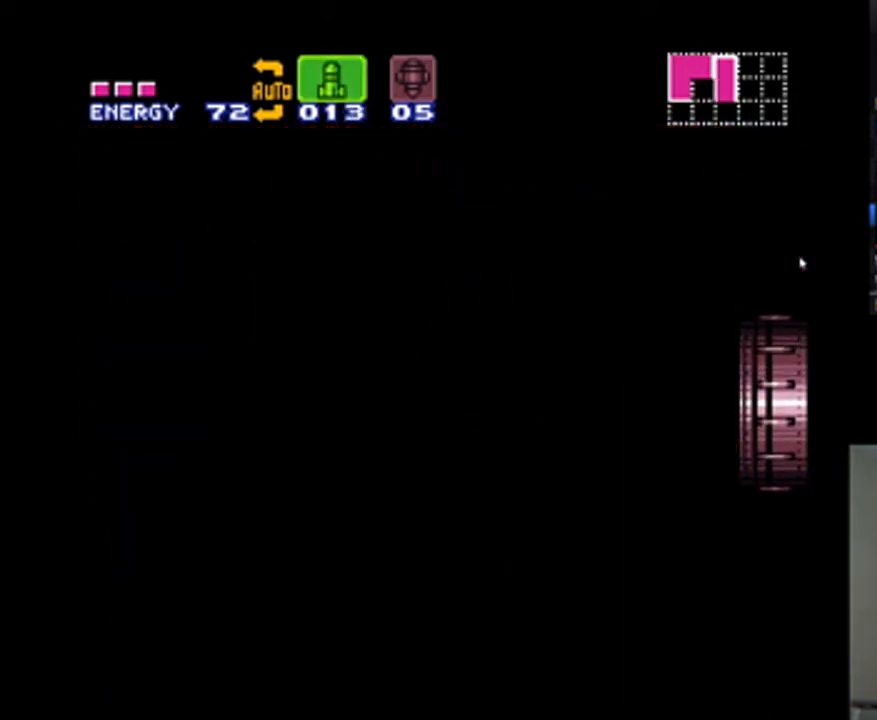
{"dt_ms": 500, "buttons": ["A", "DPAD_RIGHT"], "events": []}
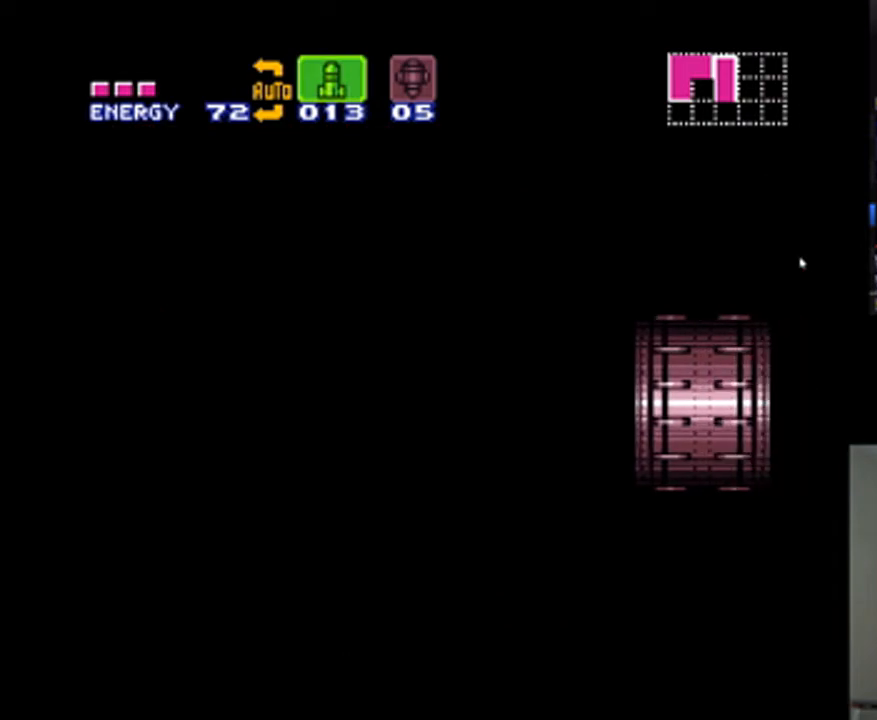
{"dt_ms": 500, "buttons": [], "events": [[233, "DPAD_RIGHT", "up"], [300, "A", "up"]]}
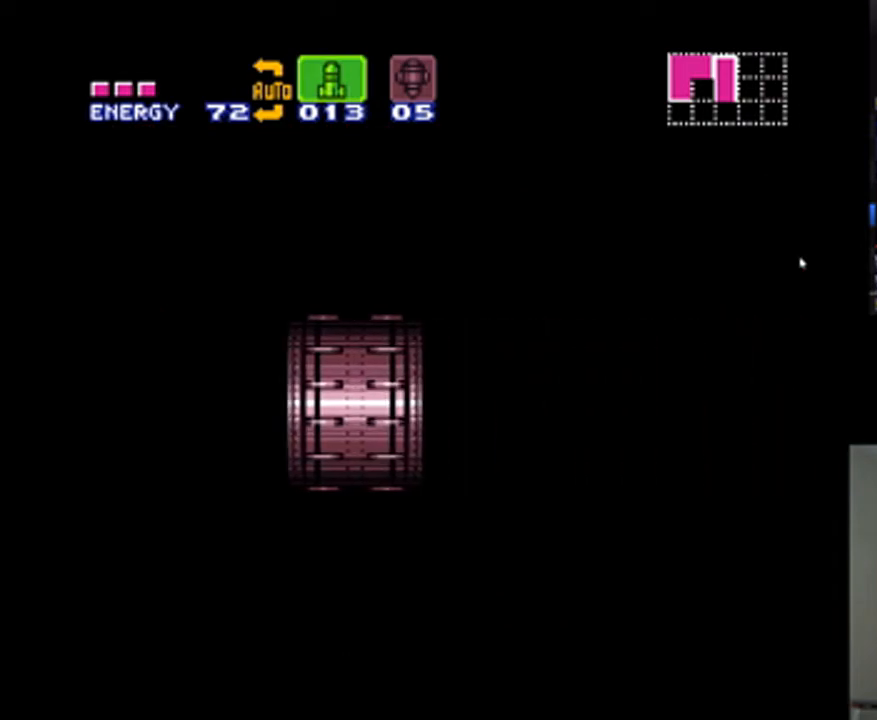
{"dt_ms": 500, "buttons": ["A", "DPAD_UP"], "events": [[167, "A", "down"], [367, "DPAD_UP", "down"]]}
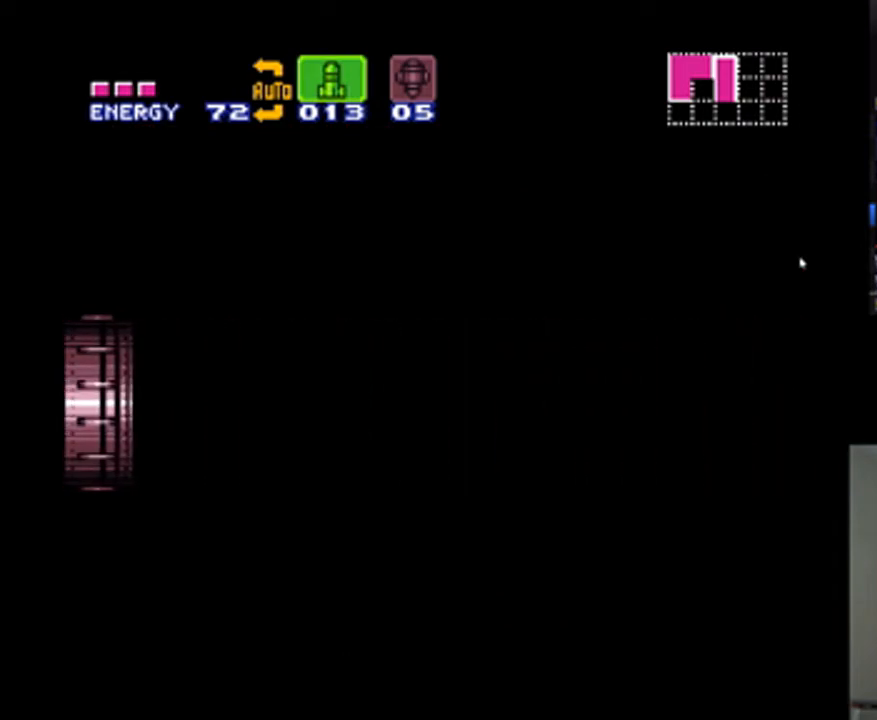
{"dt_ms": 500, "buttons": ["A", "DPAD_UP"], "events": []}
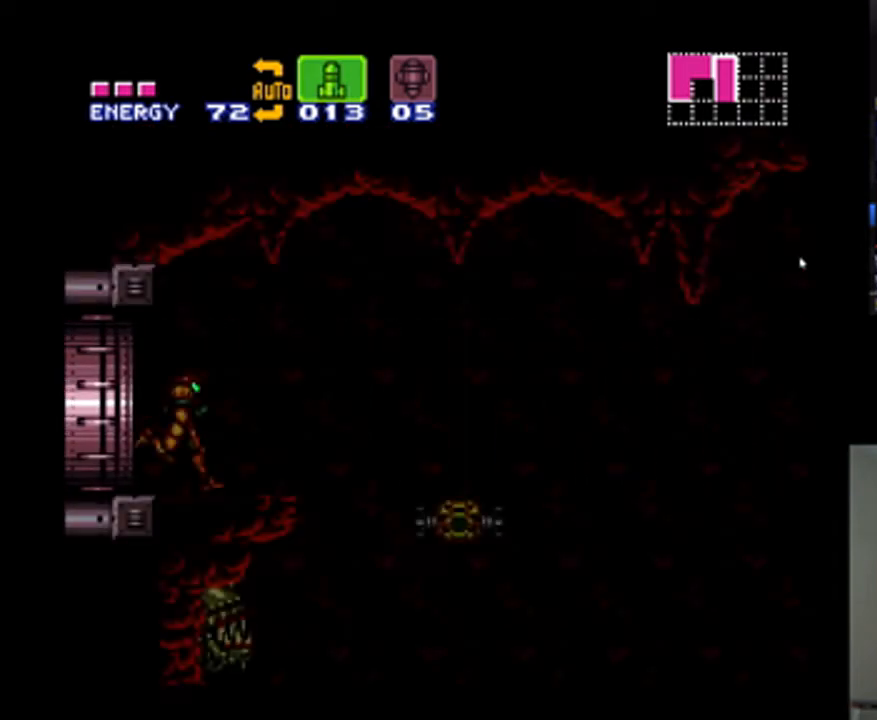
{"dt_ms": 500, "buttons": ["A", "SELECT"], "events": [[367, "DPAD_UP", "up"], [500, "SELECT", "down"]]}
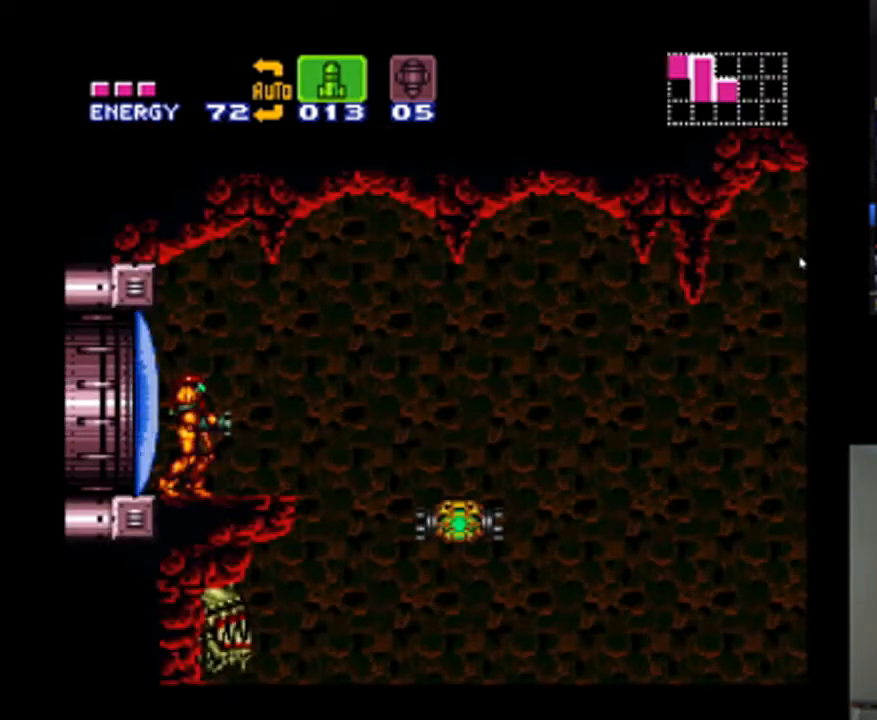
{"dt_ms": 500, "buttons": ["A", "B", "DPAD_RIGHT"], "events": [[167, "SELECT", "up"], [333, "DPAD_RIGHT", "down"], [467, "B", "down"]]}
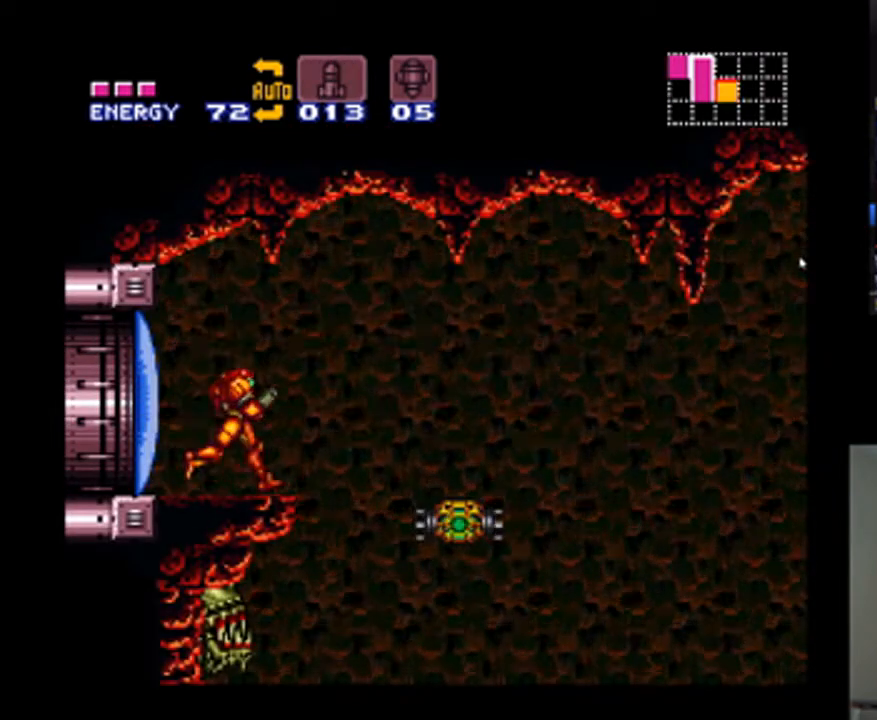
{"dt_ms": 500, "buttons": ["A", "DPAD_UP"], "events": [[167, "B", "up"], [467, "DPAD_RIGHT", "up"], [467, "DPAD_UP", "down"]]}
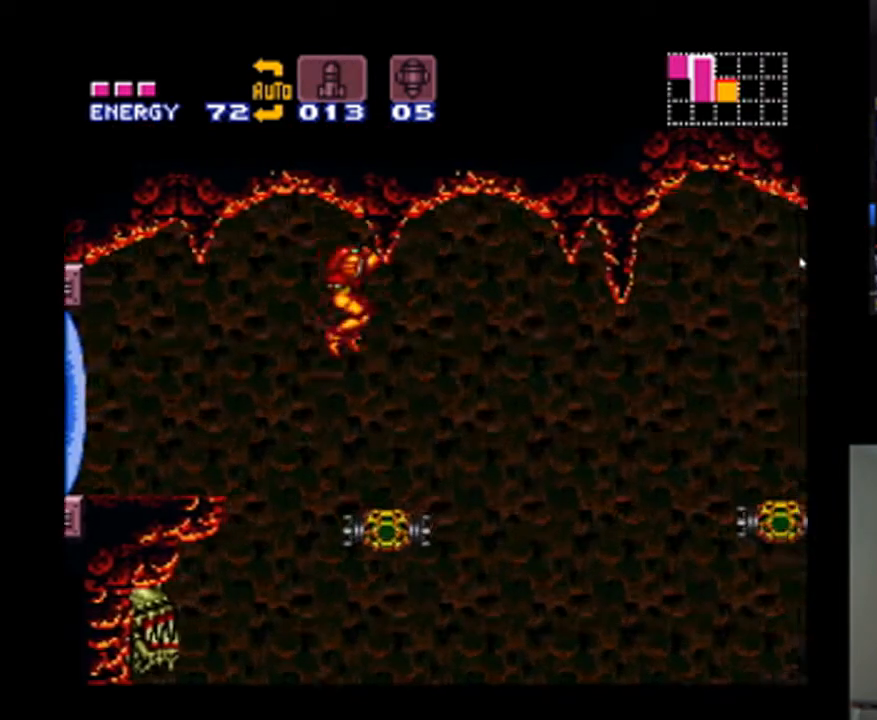
{"dt_ms": 500, "buttons": ["A"], "events": [[100, "DPAD_RIGHT", "down"], [133, "DPAD_UP", "up"], [267, "DPAD_RIGHT", "up"]]}
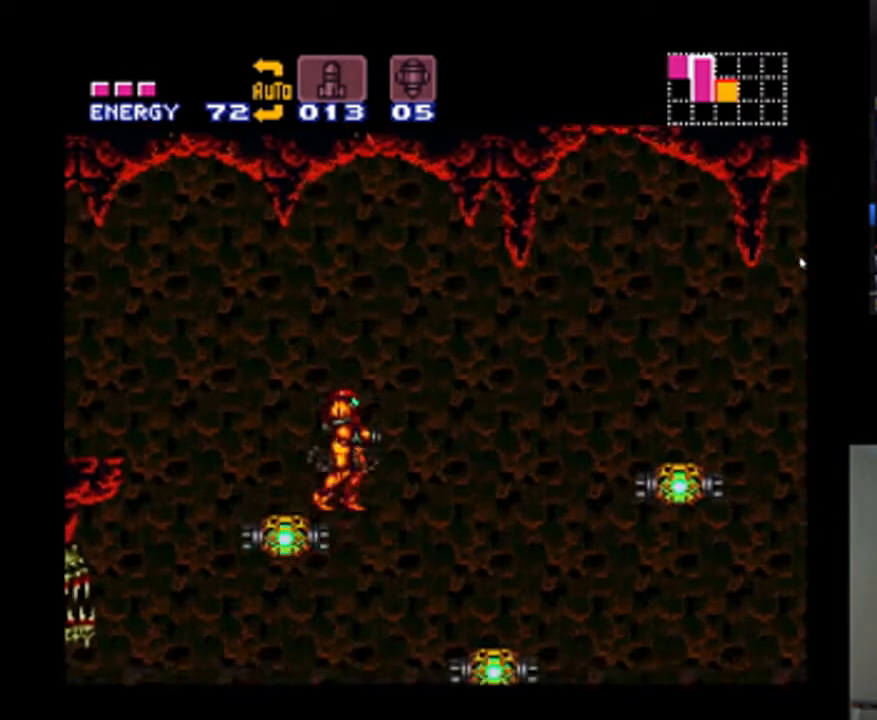
{"dt_ms": 500, "buttons": ["A", "B", "DPAD_RIGHT"], "events": [[367, "B", "down"], [433, "DPAD_RIGHT", "down"]]}
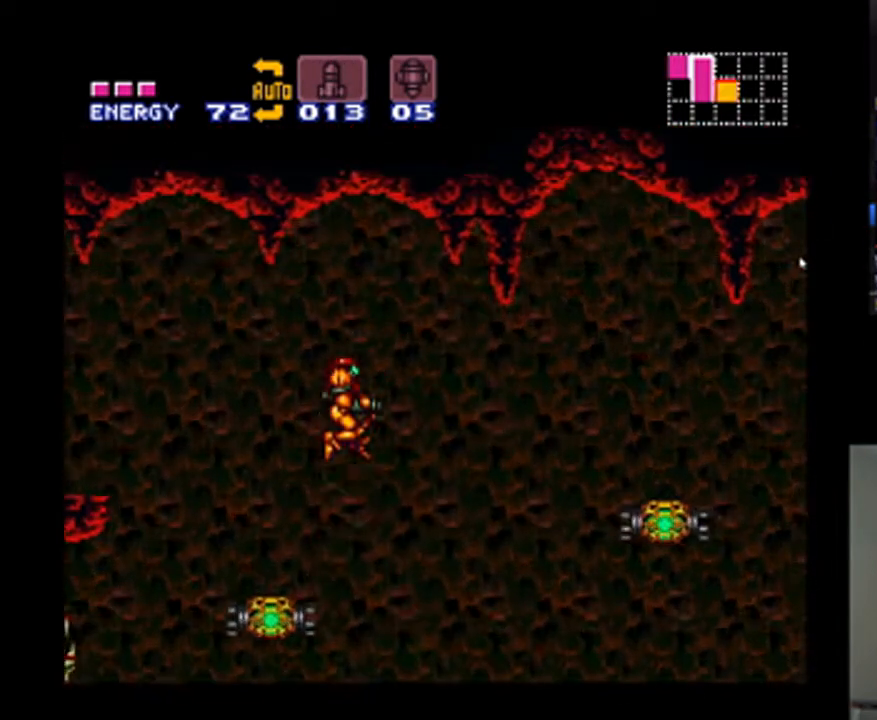
{"dt_ms": 500, "buttons": ["A", "DPAD_RIGHT"], "events": [[100, "B", "up"]]}
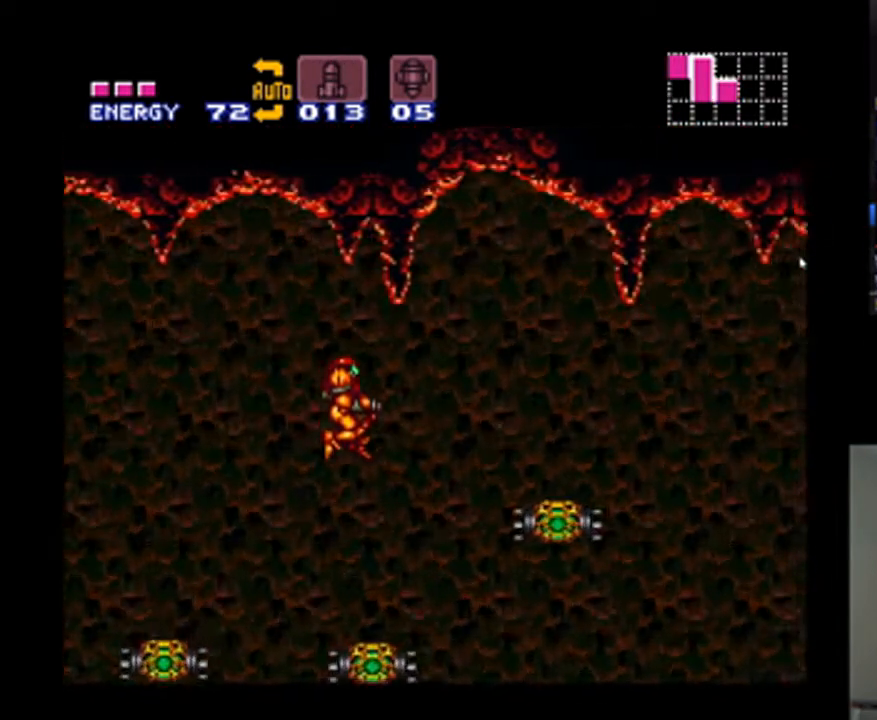
{"dt_ms": 500, "buttons": ["A", "B", "DPAD_RIGHT"], "events": [[67, "DPAD_RIGHT", "up"], [300, "DPAD_RIGHT", "down"], [433, "B", "down"]]}
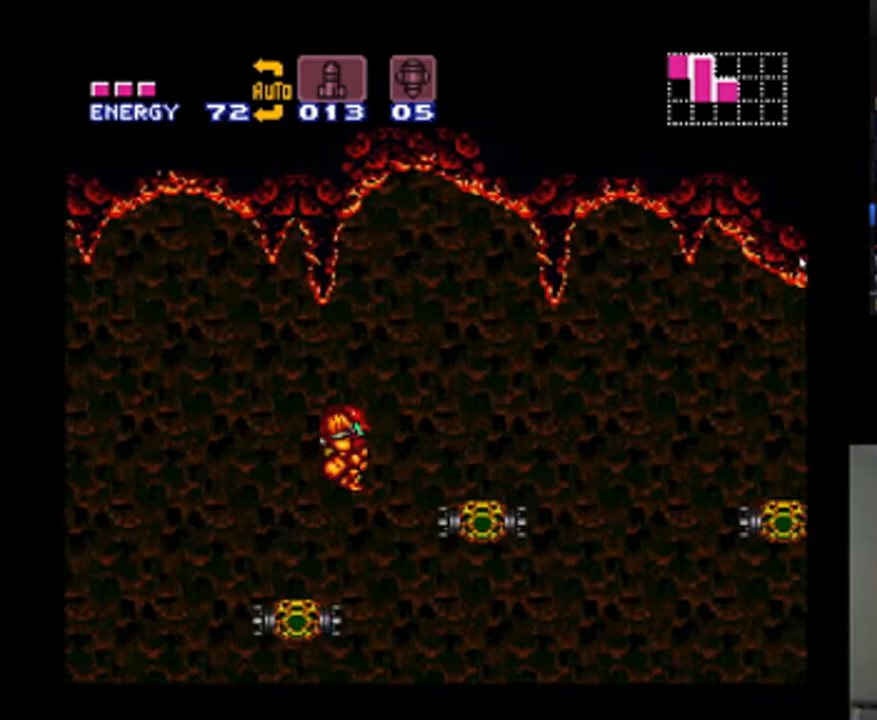
{"dt_ms": 500, "buttons": ["DPAD_LEFT"], "events": [[167, "B", "up"], [200, "A", "up"], [267, "DPAD_RIGHT", "up"], [467, "DPAD_LEFT", "down"]]}
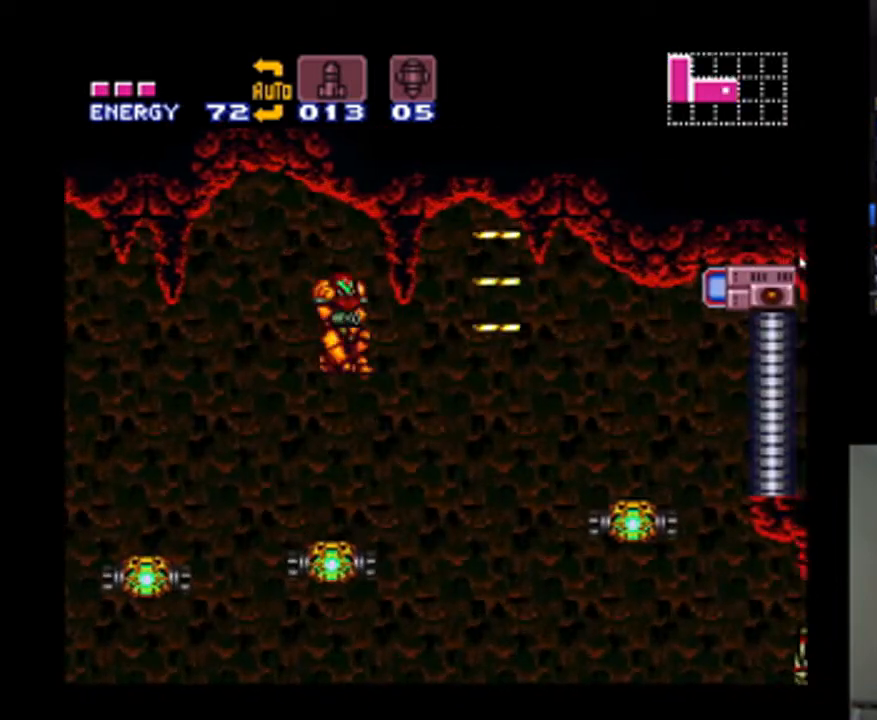
{"dt_ms": 500, "buttons": ["A"], "events": [[33, "A", "down"], [33, "DPAD_UP", "down"], [100, "DPAD_LEFT", "up"], [100, "DPAD_RIGHT", "down"], [133, "DPAD_UP", "up"], [267, "DPAD_RIGHT", "up"]]}